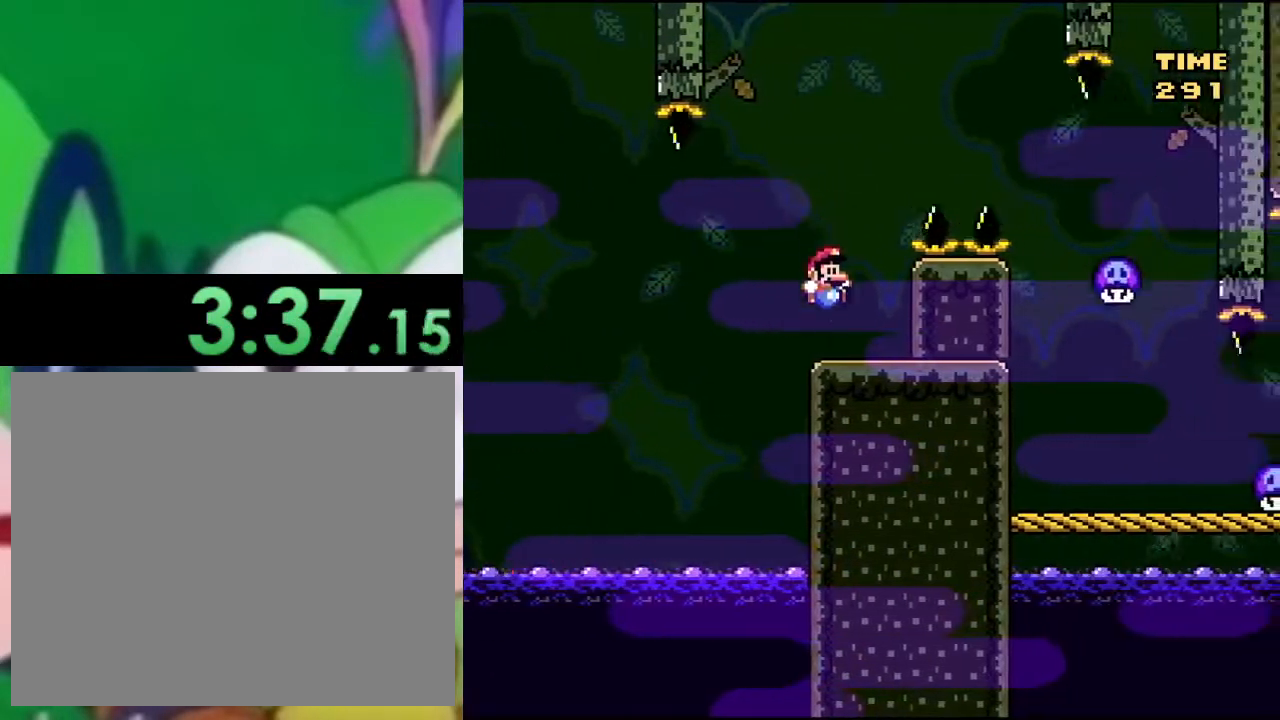
Gameplay with a controller (PlayStation layout); each line is a JSON object with the inputs held at the frame after it. "events" lists button and stick changes between this image and that frame as [ms after this image, input, new state], when the widget could be followed in between.
{"buttons": ["SQUARE"], "left_stick": "center", "right_stick": "center", "events": [[133, "DPAD_LEFT", "up"]]}
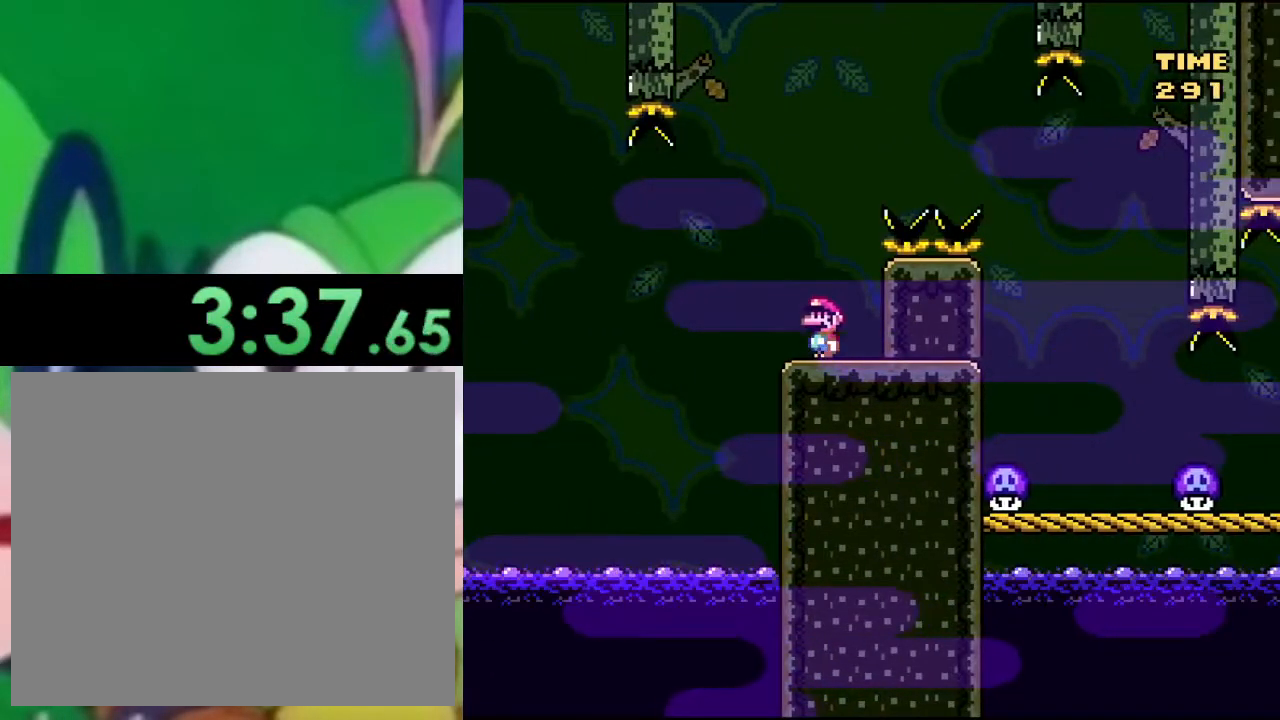
{"buttons": ["SQUARE"], "left_stick": "center", "right_stick": "center", "events": []}
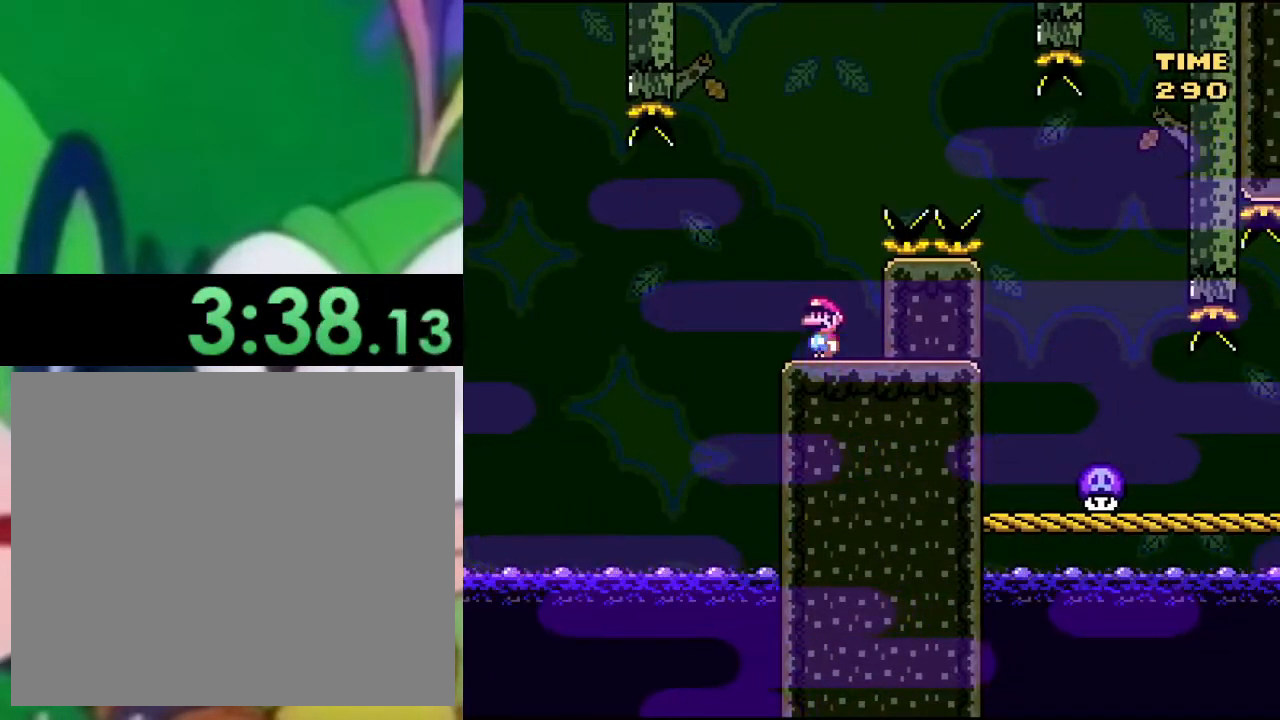
{"buttons": ["SQUARE"], "left_stick": "center", "right_stick": "center", "events": []}
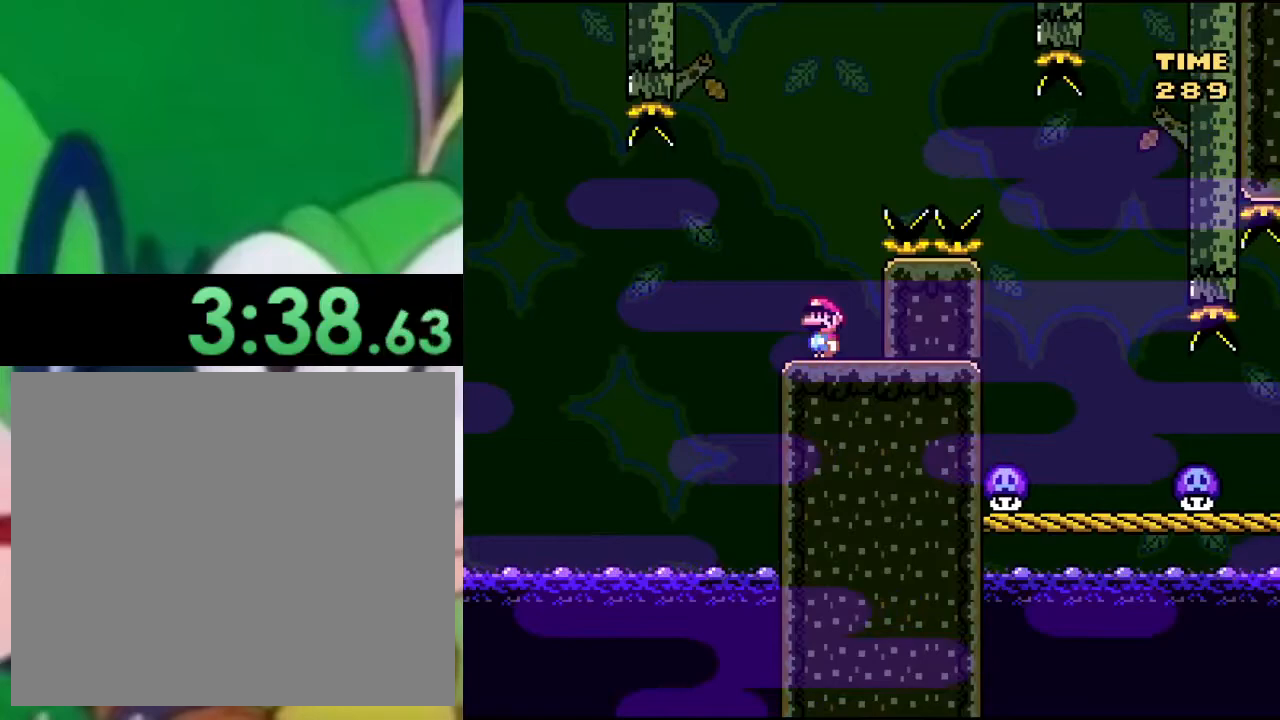
{"buttons": ["CROSS", "SQUARE", "DPAD_RIGHT"], "left_stick": "center", "right_stick": "center", "events": [[34, "DPAD_RIGHT", "down"], [84, "CROSS", "down"]]}
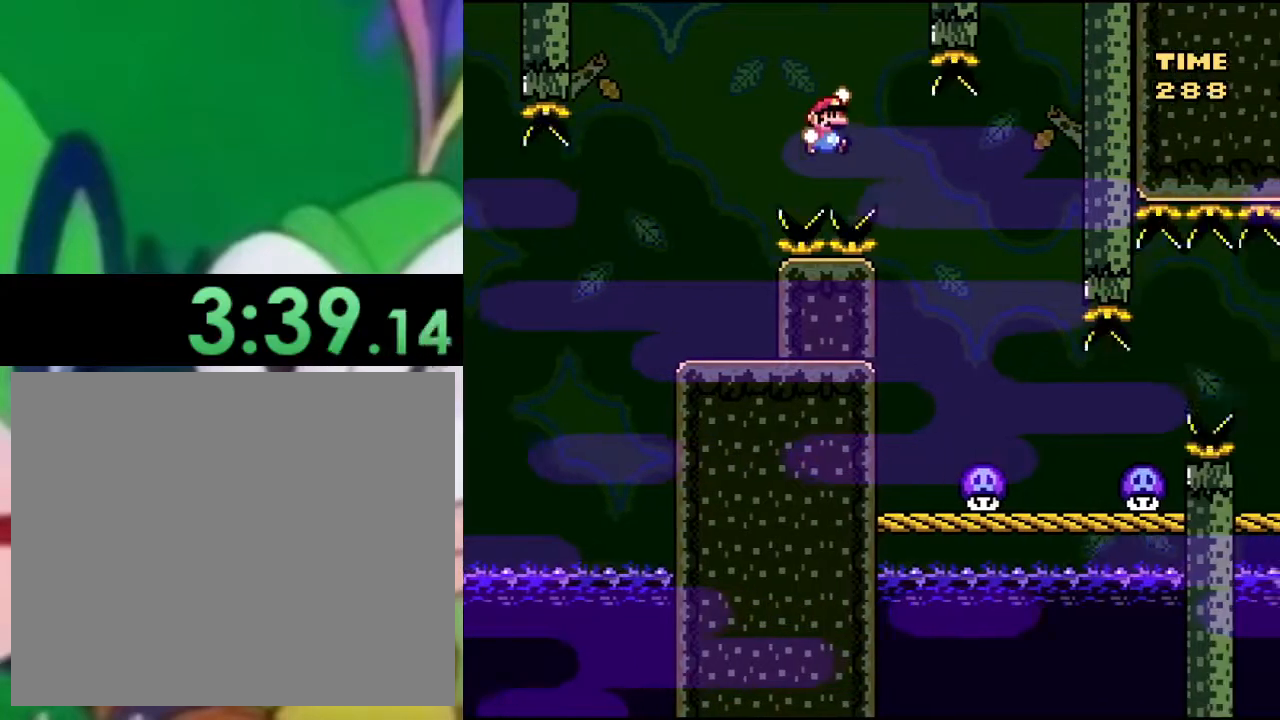
{"buttons": ["TRIANGLE"], "left_stick": "center", "right_stick": "center", "events": [[133, "DPAD_RIGHT", "up"], [183, "DPAD_LEFT", "down"], [200, "CROSS", "up"], [284, "SQUARE", "up"], [284, "TRIANGLE", "down"], [434, "DPAD_LEFT", "up"]]}
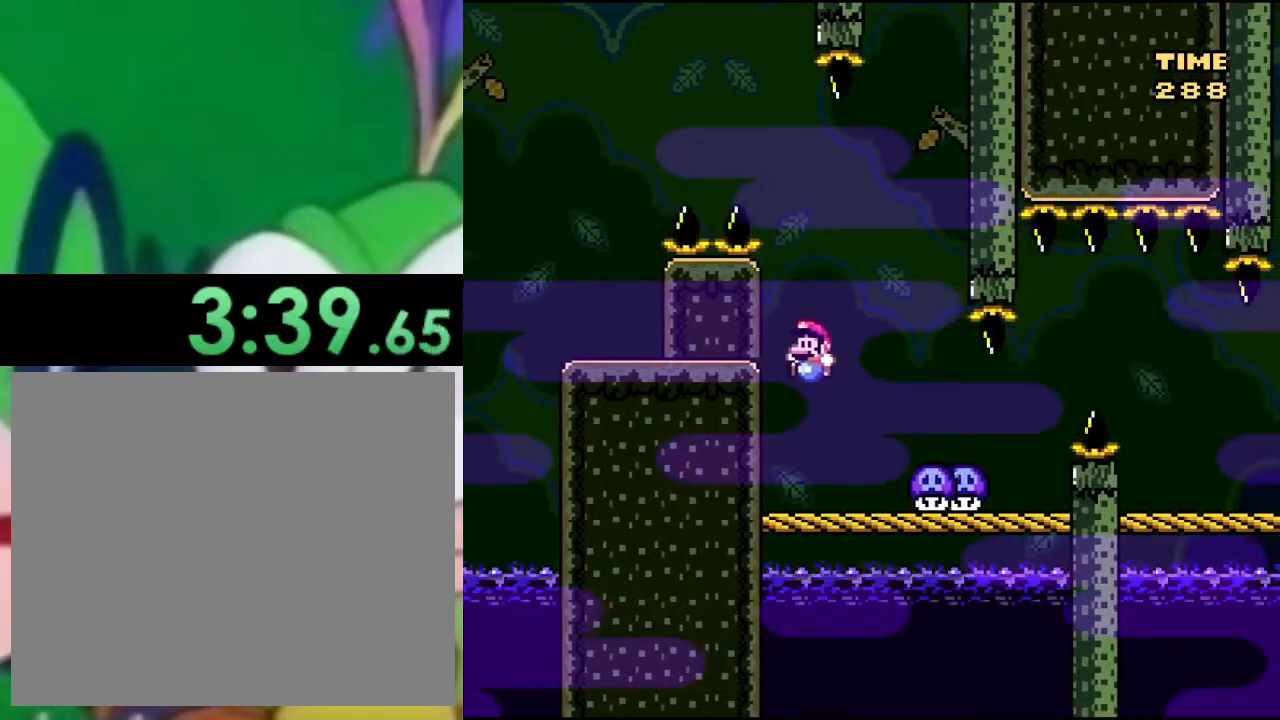
{"buttons": ["TRIANGLE"], "left_stick": "center", "right_stick": "center", "events": [[101, "DPAD_RIGHT", "down"], [184, "CIRCLE", "down"], [284, "CIRCLE", "up"], [451, "DPAD_RIGHT", "up"]]}
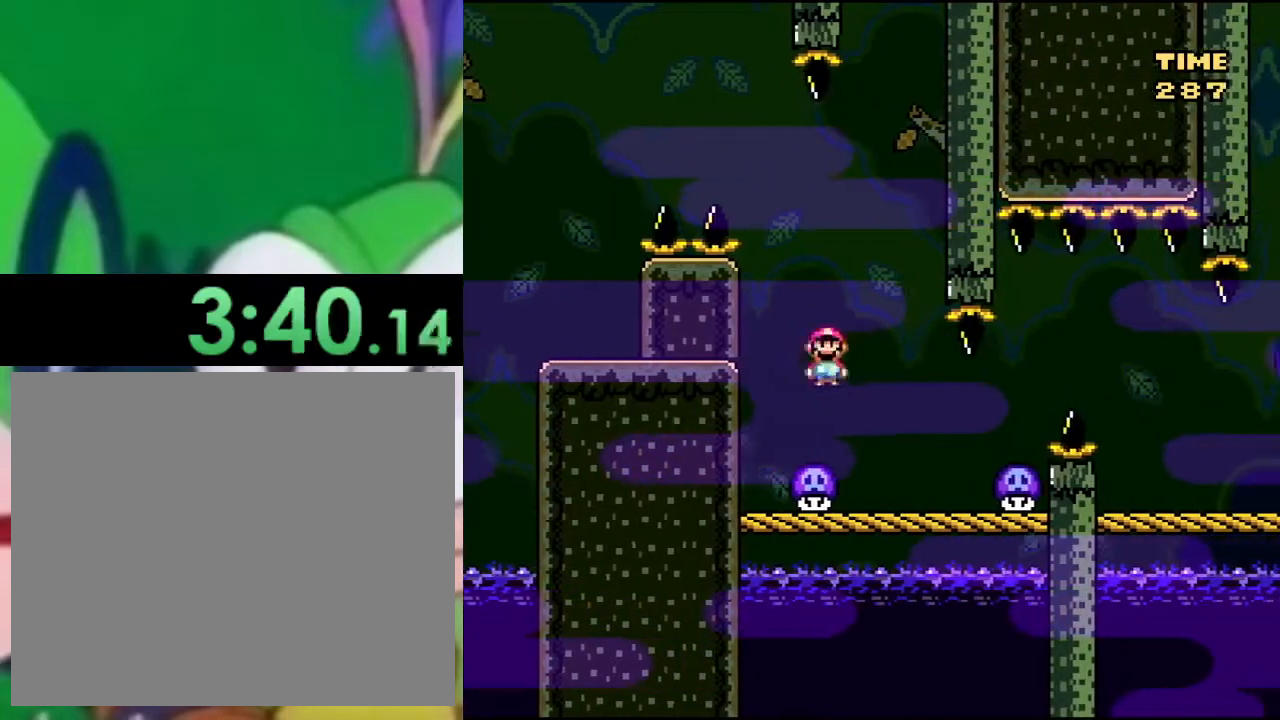
{"buttons": ["TRIANGLE", "DPAD_RIGHT"], "left_stick": "center", "right_stick": "center", "events": [[33, "DPAD_LEFT", "down"], [133, "DPAD_LEFT", "up"], [267, "CIRCLE", "down"], [367, "CIRCLE", "up"], [384, "DPAD_RIGHT", "down"]]}
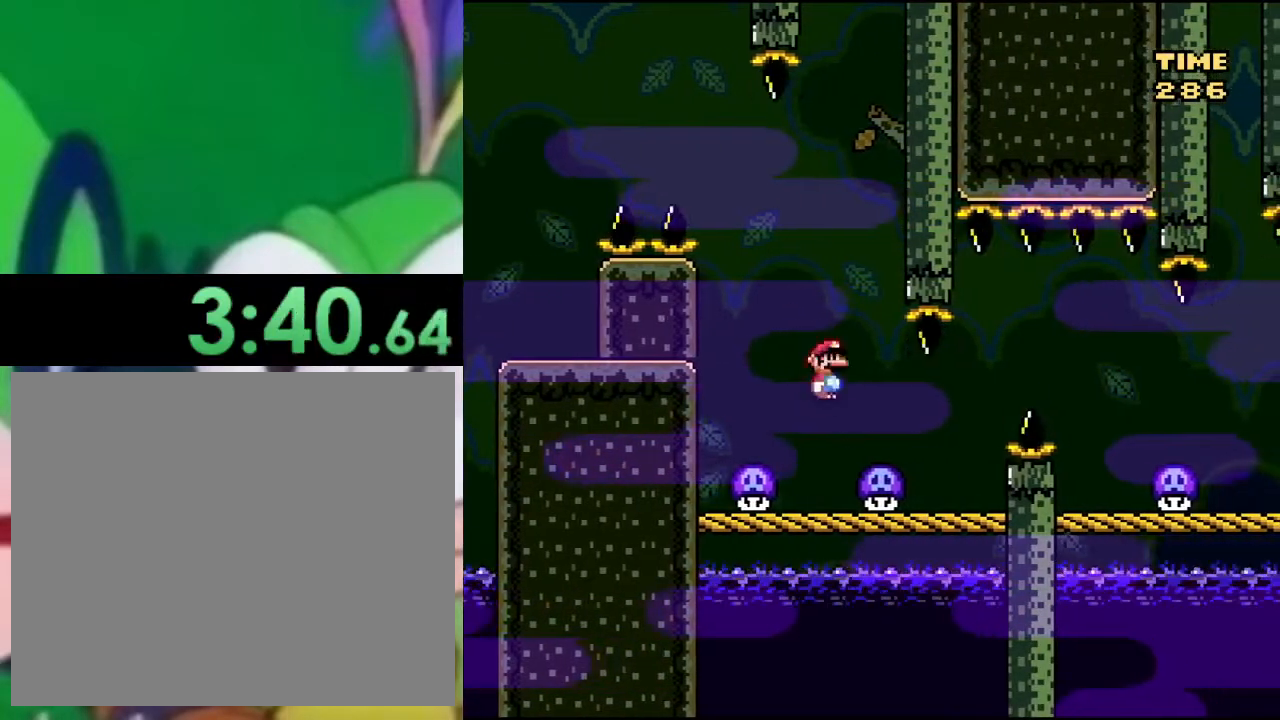
{"buttons": ["CIRCLE", "TRIANGLE", "DPAD_RIGHT"], "left_stick": "center", "right_stick": "center", "events": [[234, "DPAD_RIGHT", "up"], [317, "CIRCLE", "down"], [384, "DPAD_RIGHT", "down"]]}
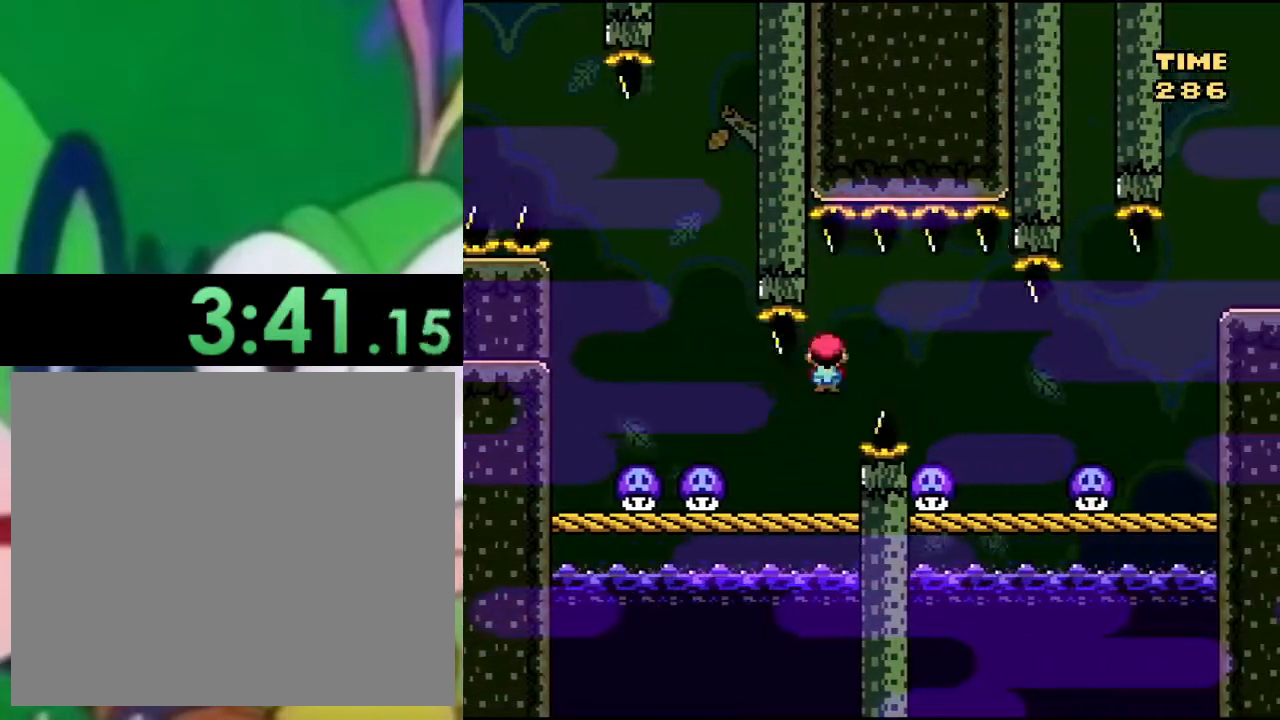
{"buttons": ["CIRCLE", "TRIANGLE", "DPAD_RIGHT"], "left_stick": "center", "right_stick": "center", "events": [[33, "CIRCLE", "up"], [117, "CIRCLE", "down"]]}
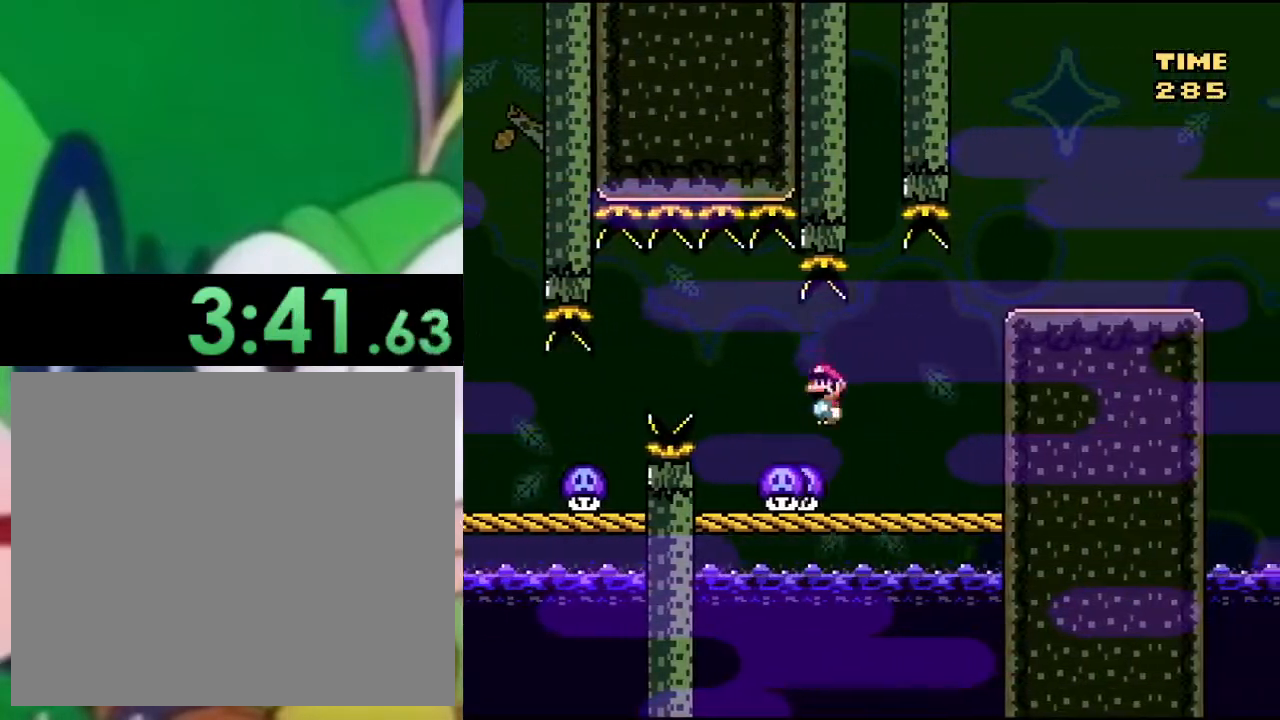
{"buttons": ["CIRCLE", "TRIANGLE", "DPAD_RIGHT"], "left_stick": "center", "right_stick": "center", "events": [[84, "CIRCLE", "up"], [167, "CIRCLE", "down"], [167, "DPAD_RIGHT", "up"], [217, "DPAD_LEFT", "down"], [334, "DPAD_LEFT", "up"], [367, "DPAD_RIGHT", "down"]]}
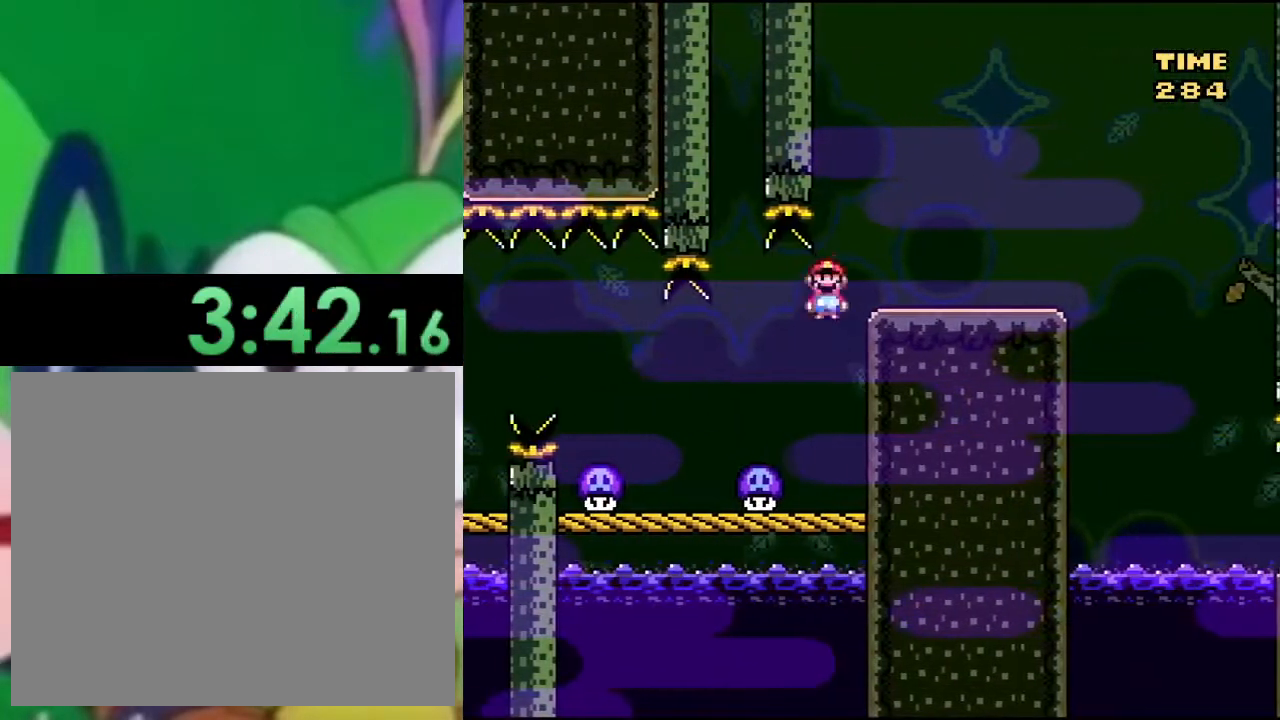
{"buttons": ["SQUARE", "DPAD_LEFT"], "left_stick": "center", "right_stick": "center", "events": [[250, "CIRCLE", "up"], [317, "TRIANGLE", "up"], [334, "DPAD_RIGHT", "up"], [334, "SQUARE", "down"], [384, "DPAD_LEFT", "down"]]}
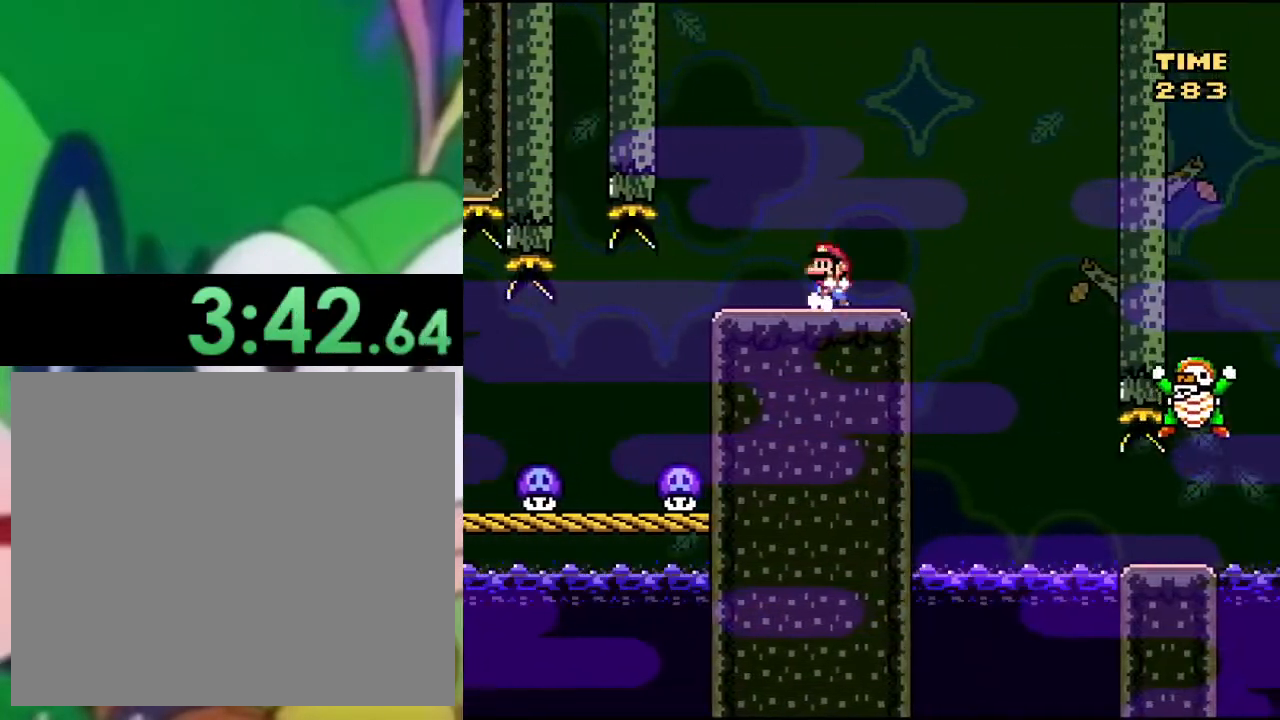
{"buttons": ["SQUARE", "DPAD_LEFT"], "left_stick": "center", "right_stick": "center", "events": [[34, "DPAD_LEFT", "up"], [117, "DPAD_RIGHT", "down"], [367, "DPAD_RIGHT", "up"], [417, "DPAD_LEFT", "down"]]}
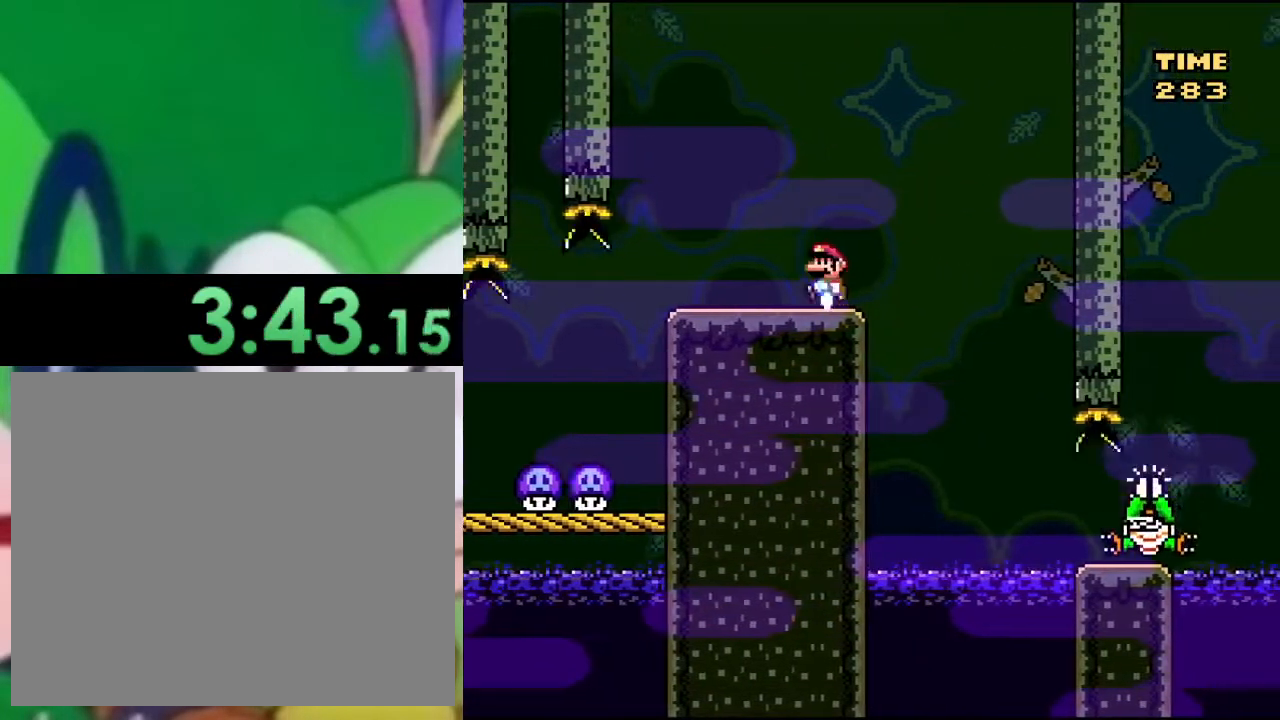
{"buttons": ["SQUARE"], "left_stick": "center", "right_stick": "center", "events": [[17, "DPAD_LEFT", "up"], [183, "CROSS", "down"], [284, "CROSS", "up"]]}
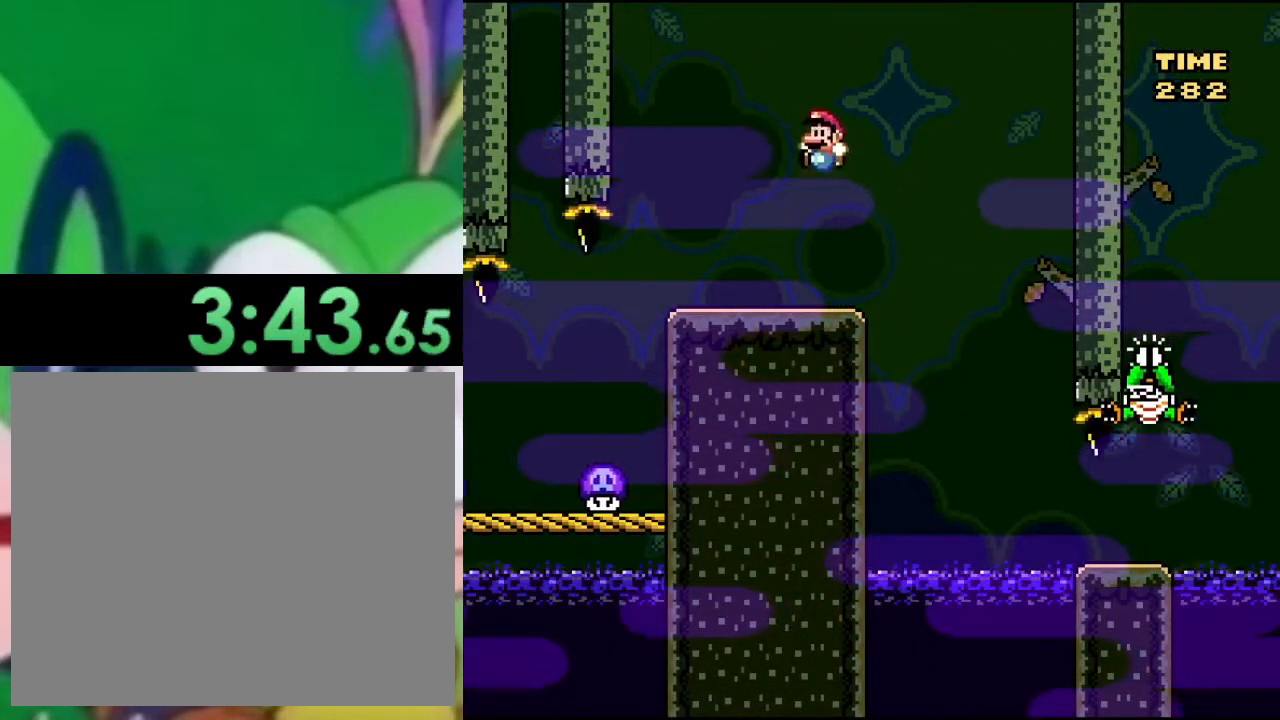
{"buttons": ["SQUARE"], "left_stick": "center", "right_stick": "center", "events": [[151, "DPAD_RIGHT", "down"], [334, "DPAD_RIGHT", "up"], [417, "DPAD_LEFT", "down"], [501, "DPAD_LEFT", "up"]]}
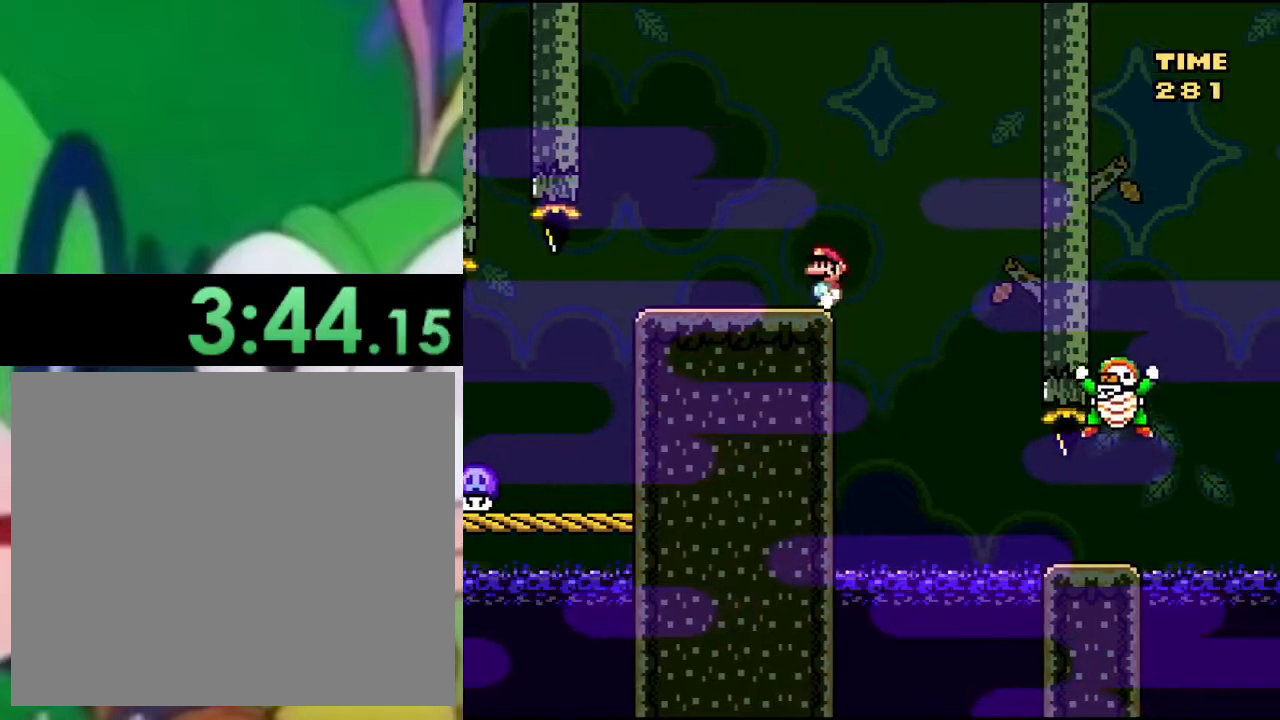
{"buttons": ["SQUARE"], "left_stick": "center", "right_stick": "center", "events": []}
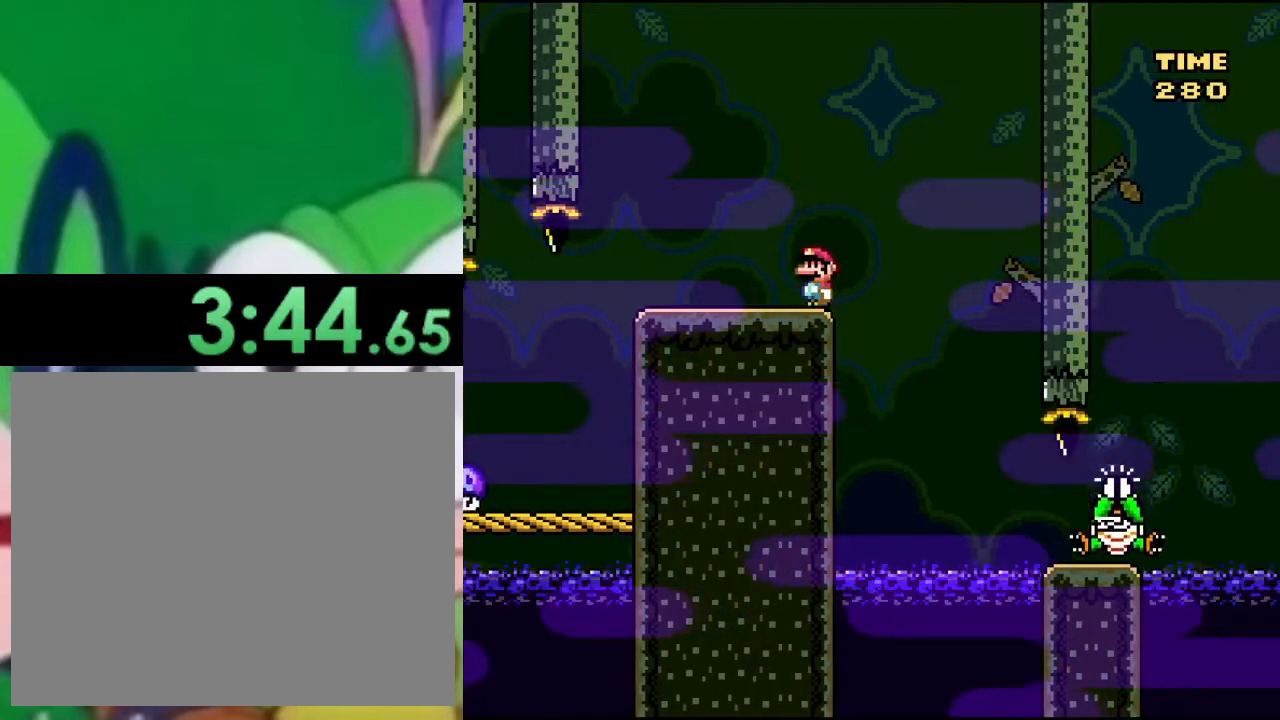
{"buttons": ["SQUARE"], "left_stick": "center", "right_stick": "center", "events": []}
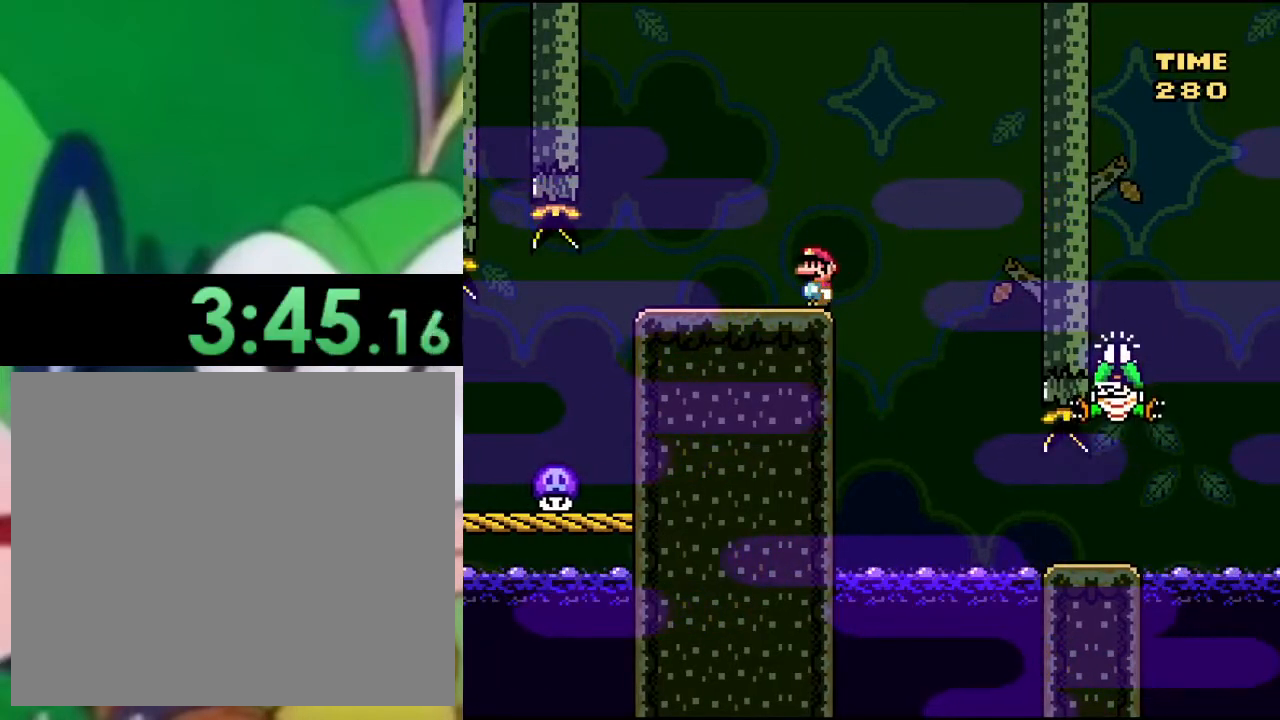
{"buttons": ["SQUARE"], "left_stick": "center", "right_stick": "center", "events": []}
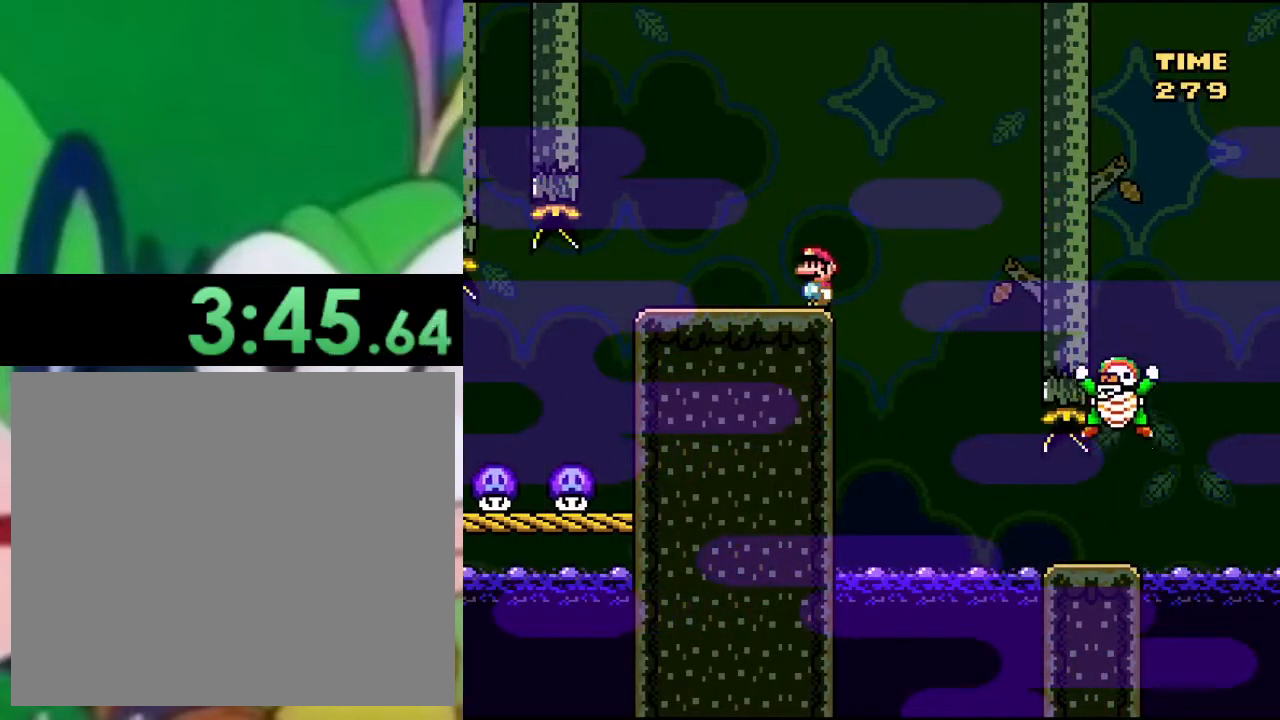
{"buttons": ["SQUARE"], "left_stick": "center", "right_stick": "center", "events": []}
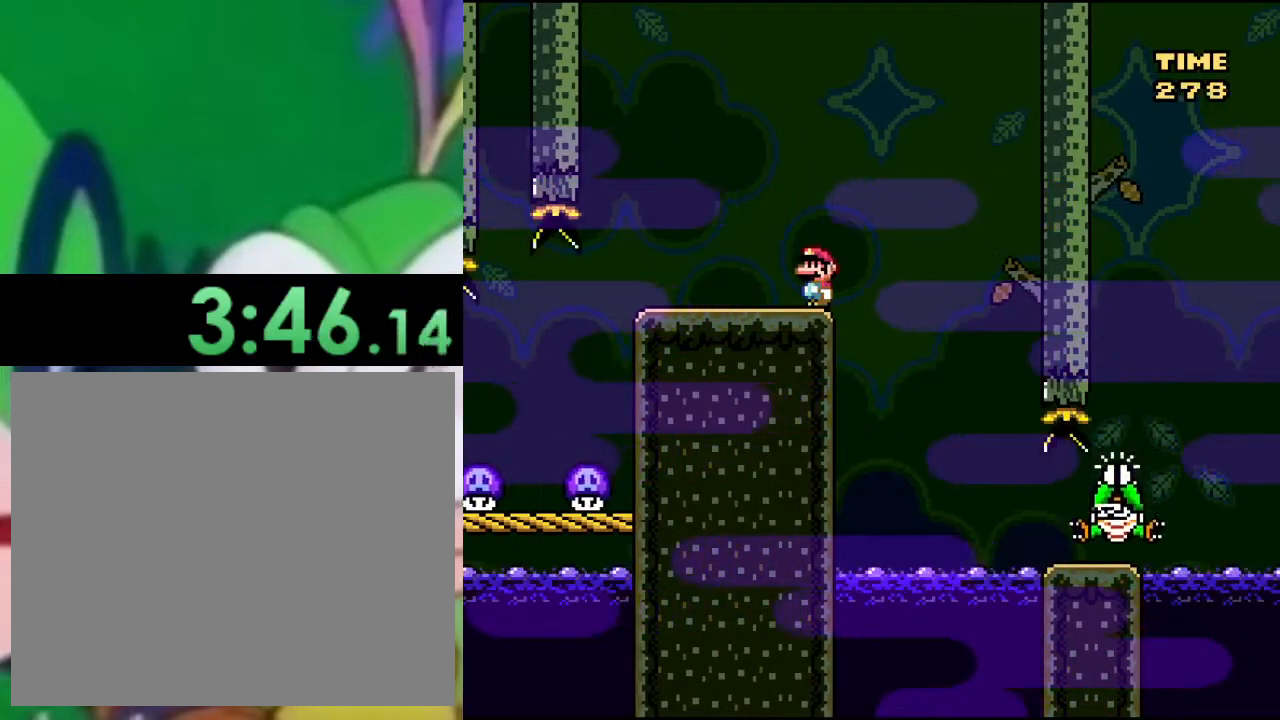
{"buttons": ["SQUARE"], "left_stick": "center", "right_stick": "center", "events": []}
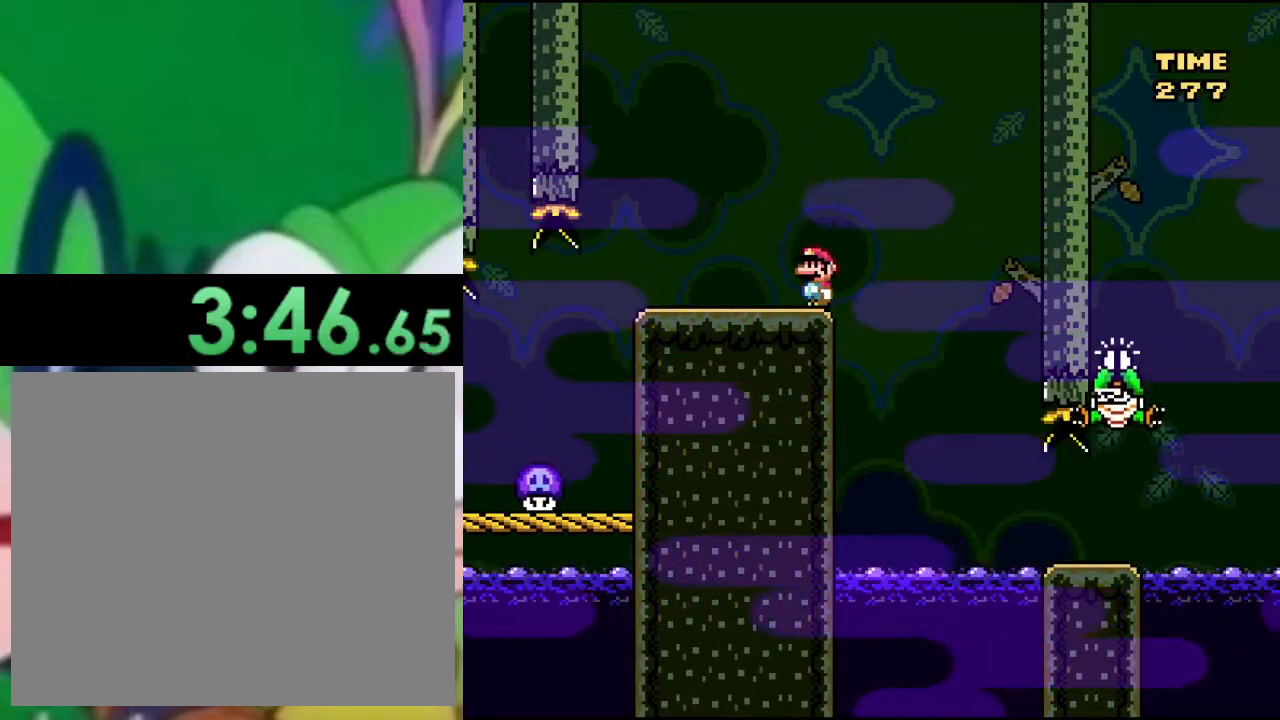
{"buttons": ["SQUARE", "DPAD_RIGHT"], "left_stick": "center", "right_stick": "center", "events": [[100, "CROSS", "down"], [151, "DPAD_RIGHT", "down"], [201, "CROSS", "up"], [334, "DPAD_RIGHT", "up"], [351, "DPAD_RIGHT", "down"]]}
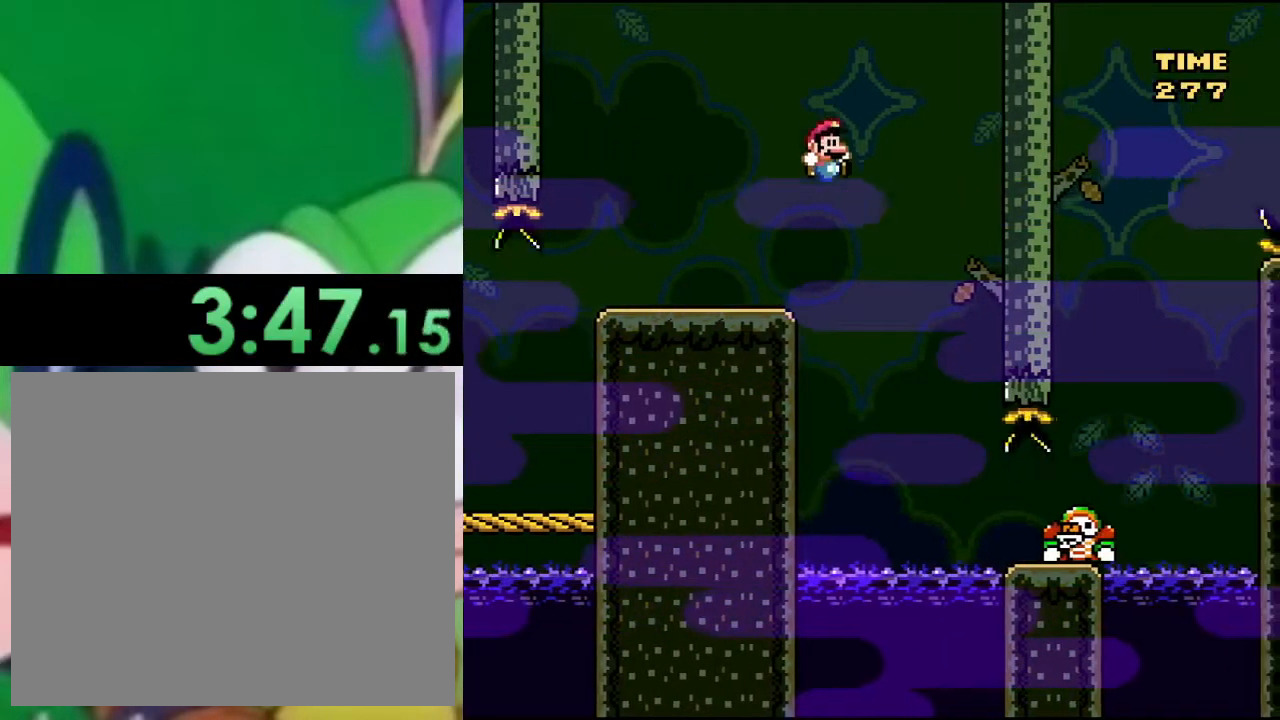
{"buttons": ["SQUARE"], "left_stick": "center", "right_stick": "center", "events": [[317, "DPAD_RIGHT", "up"], [350, "DPAD_LEFT", "down"], [467, "DPAD_LEFT", "up"]]}
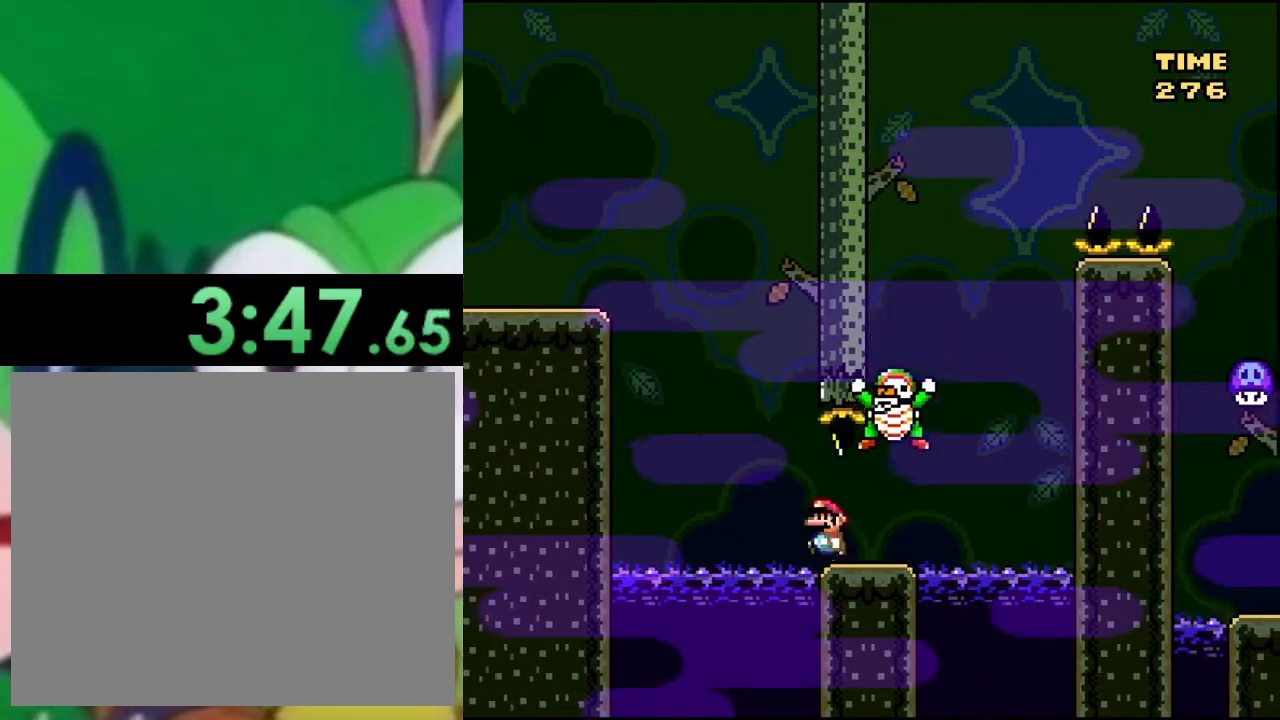
{"buttons": ["SQUARE"], "left_stick": "center", "right_stick": "center", "events": []}
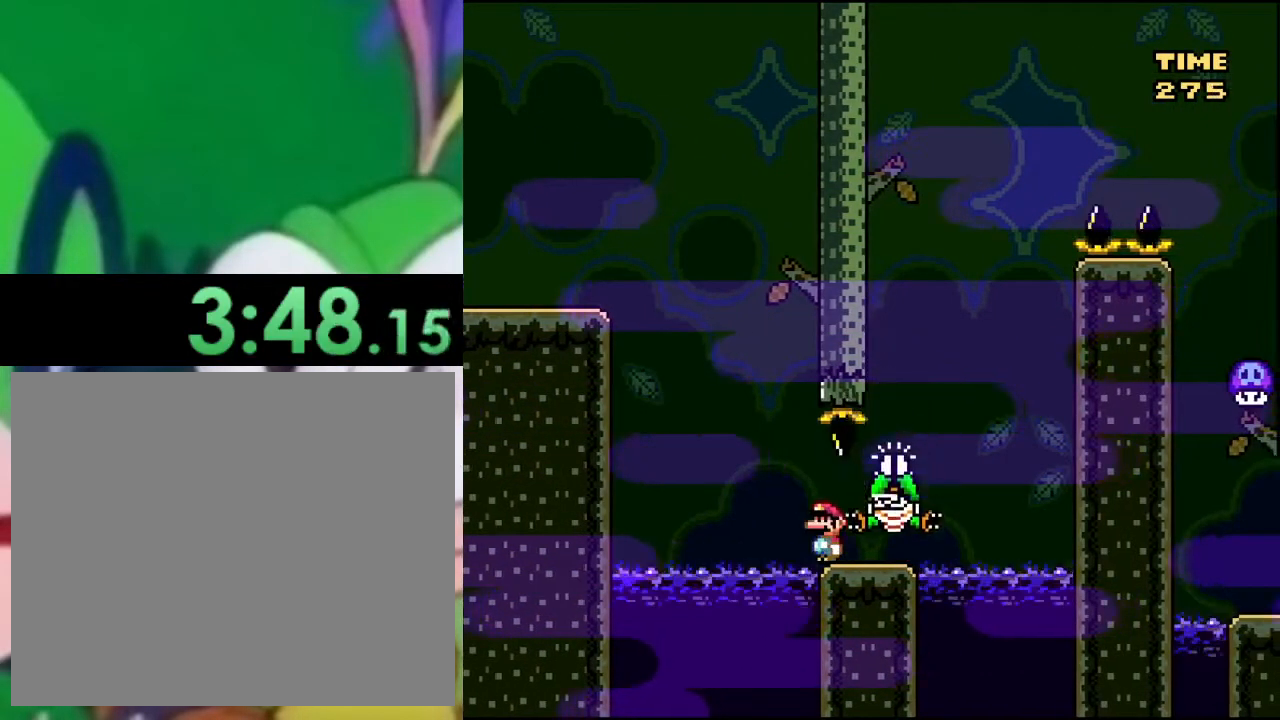
{"buttons": ["SQUARE"], "left_stick": "center", "right_stick": "center", "events": []}
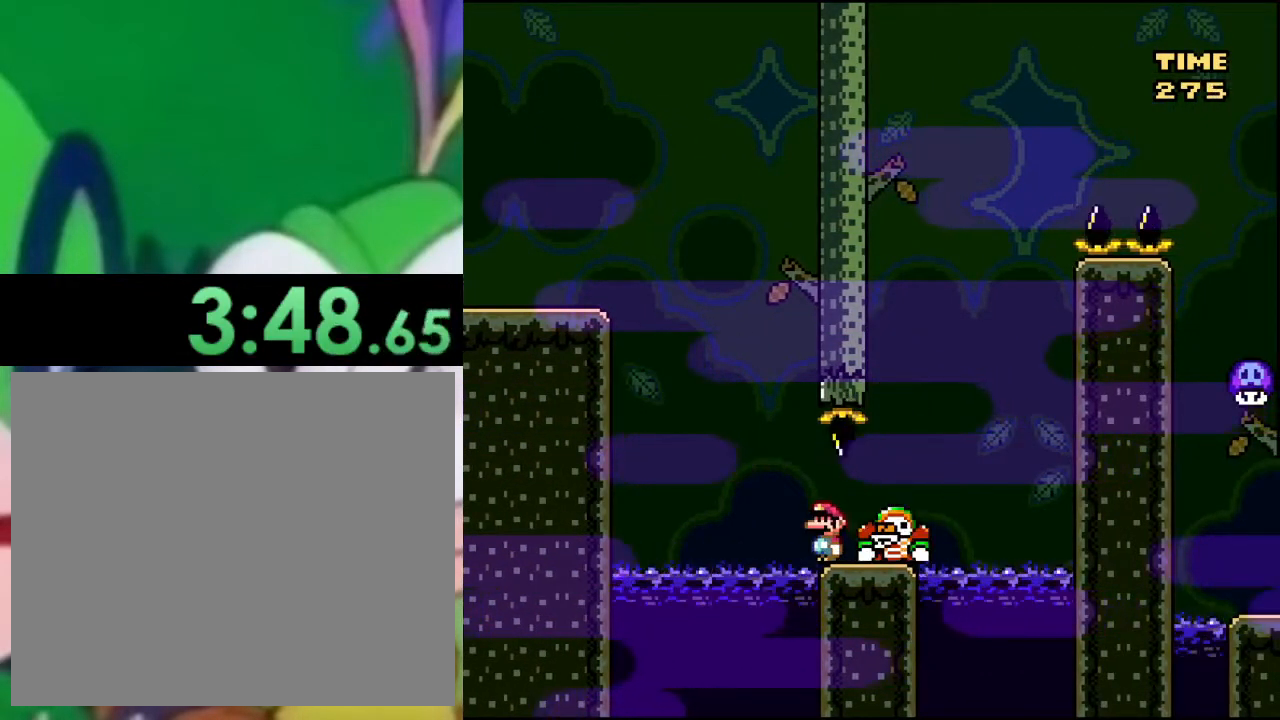
{"buttons": ["CROSS", "SQUARE"], "left_stick": "center", "right_stick": "center", "events": [[301, "DPAD_LEFT", "down"], [417, "CROSS", "down"], [468, "DPAD_LEFT", "up"]]}
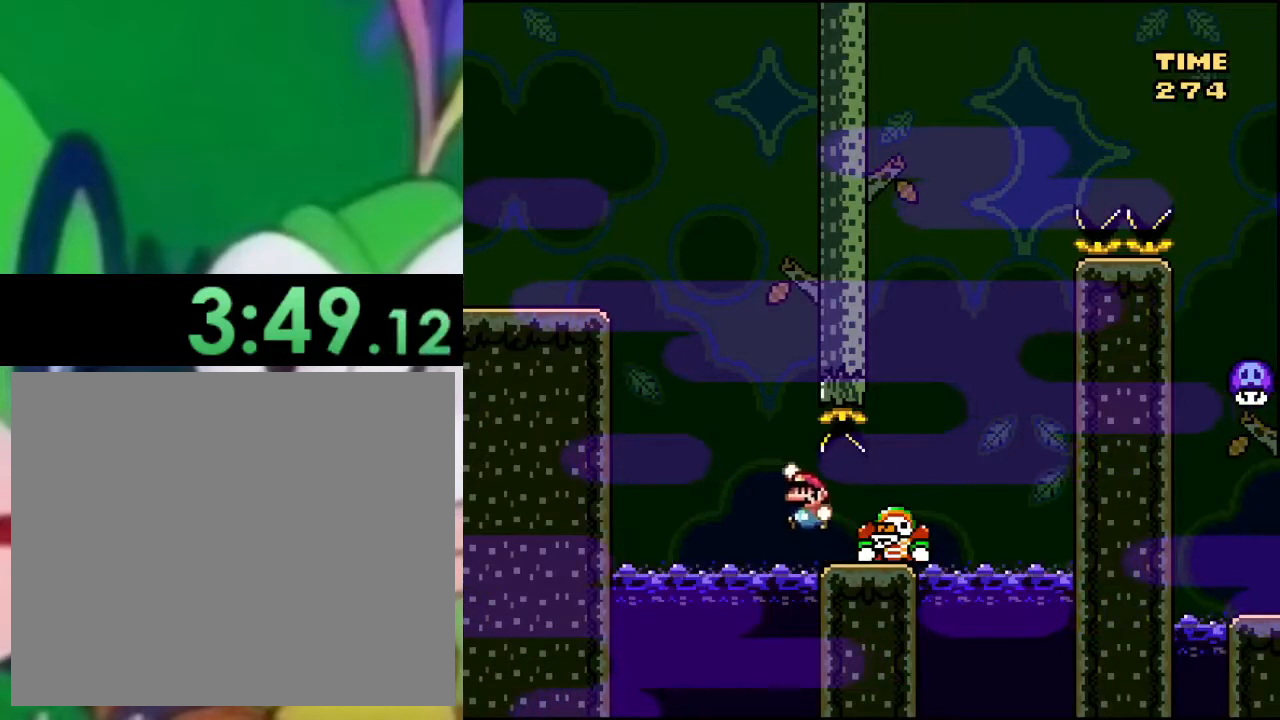
{"buttons": ["SQUARE"], "left_stick": "center", "right_stick": "center", "events": [[34, "CROSS", "up"], [117, "DPAD_RIGHT", "down"], [267, "DPAD_RIGHT", "up"], [384, "DPAD_RIGHT", "down"], [501, "DPAD_RIGHT", "up"]]}
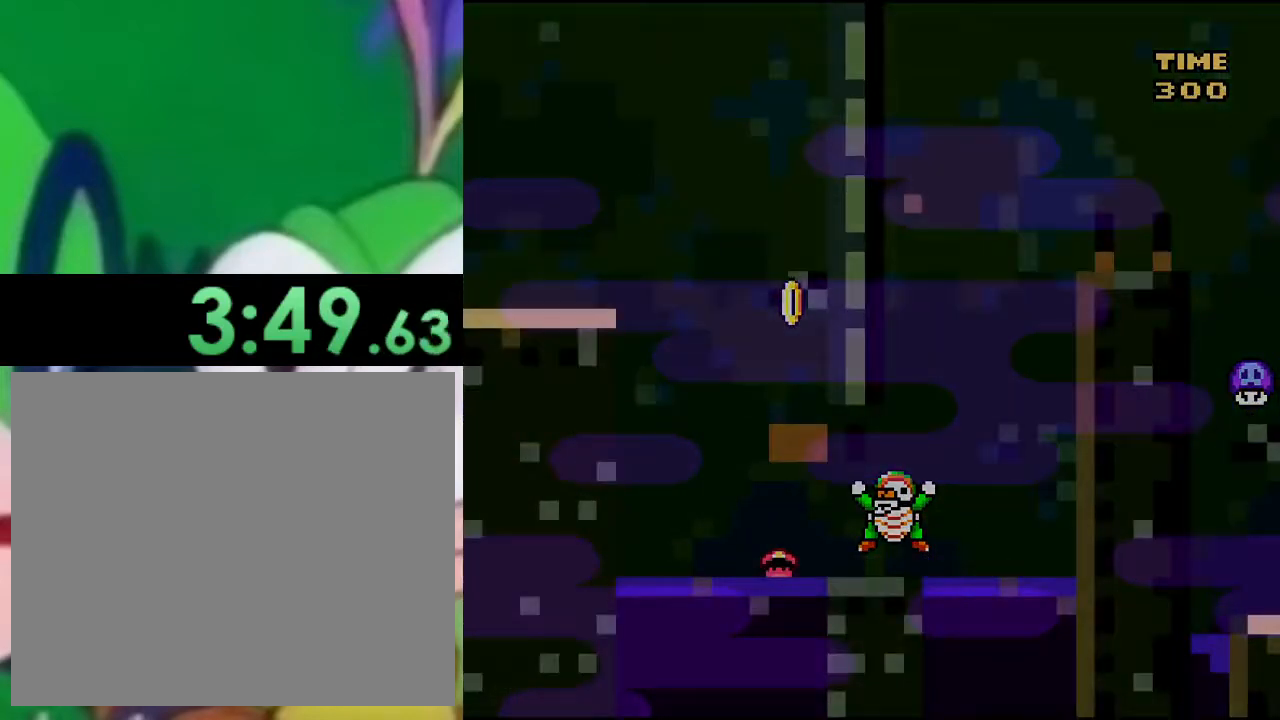
{"buttons": ["DPAD_UP"], "left_stick": "center", "right_stick": "center", "events": [[217, "DPAD_LEFT", "down"], [300, "DPAD_LEFT", "up"], [433, "SQUARE", "up"], [467, "DPAD_UP", "down"]]}
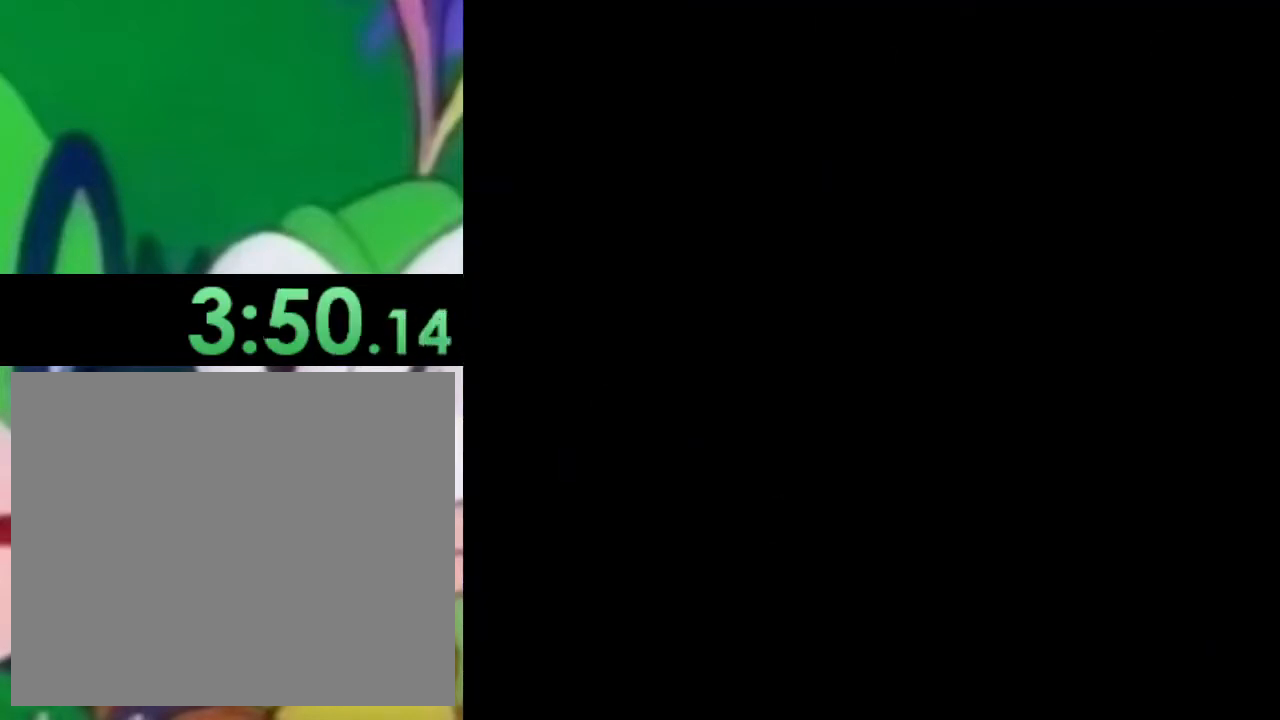
{"buttons": ["CROSS", "SQUARE", "DPAD_RIGHT"], "left_stick": "center", "right_stick": "center", "events": [[100, "DPAD_UP", "up"], [167, "CROSS", "down"], [167, "DPAD_RIGHT", "down"], [167, "SQUARE", "down"]]}
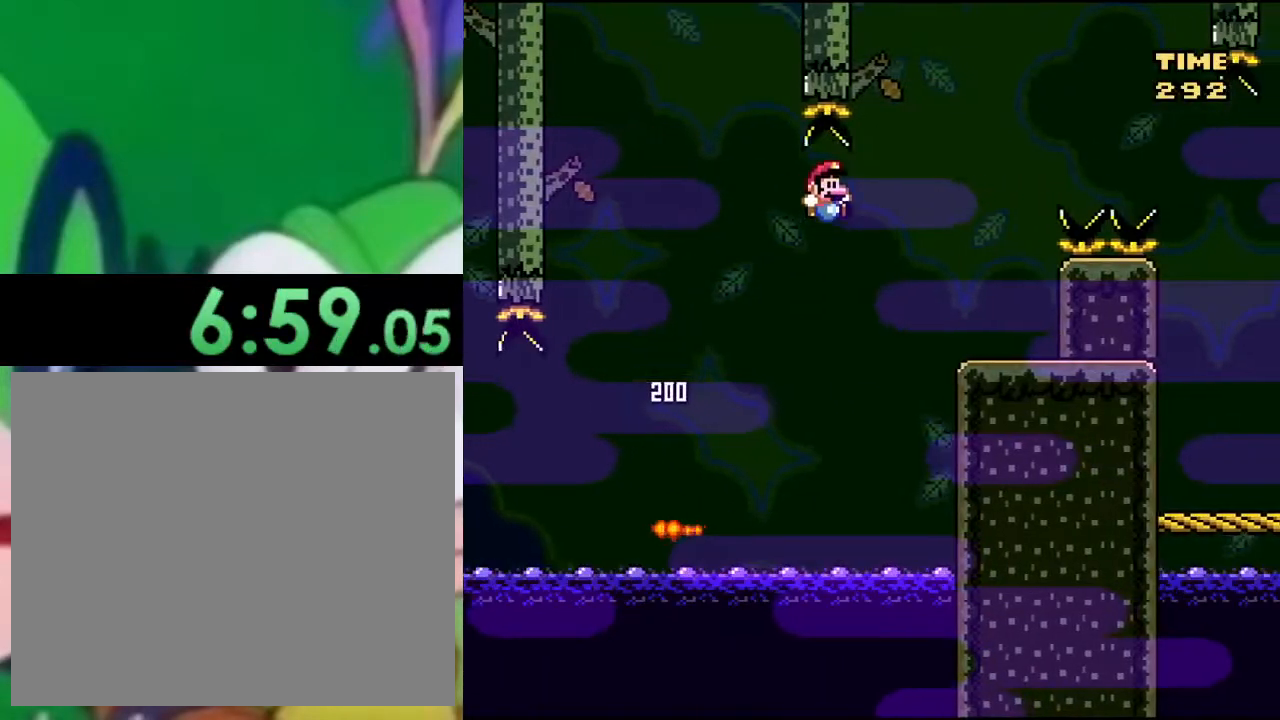
{"buttons": ["SQUARE"], "left_stick": "center", "right_stick": "center", "events": [[233, "DPAD_RIGHT", "up"], [267, "CROSS", "up"], [267, "DPAD_LEFT", "down"], [433, "DPAD_LEFT", "up"]]}
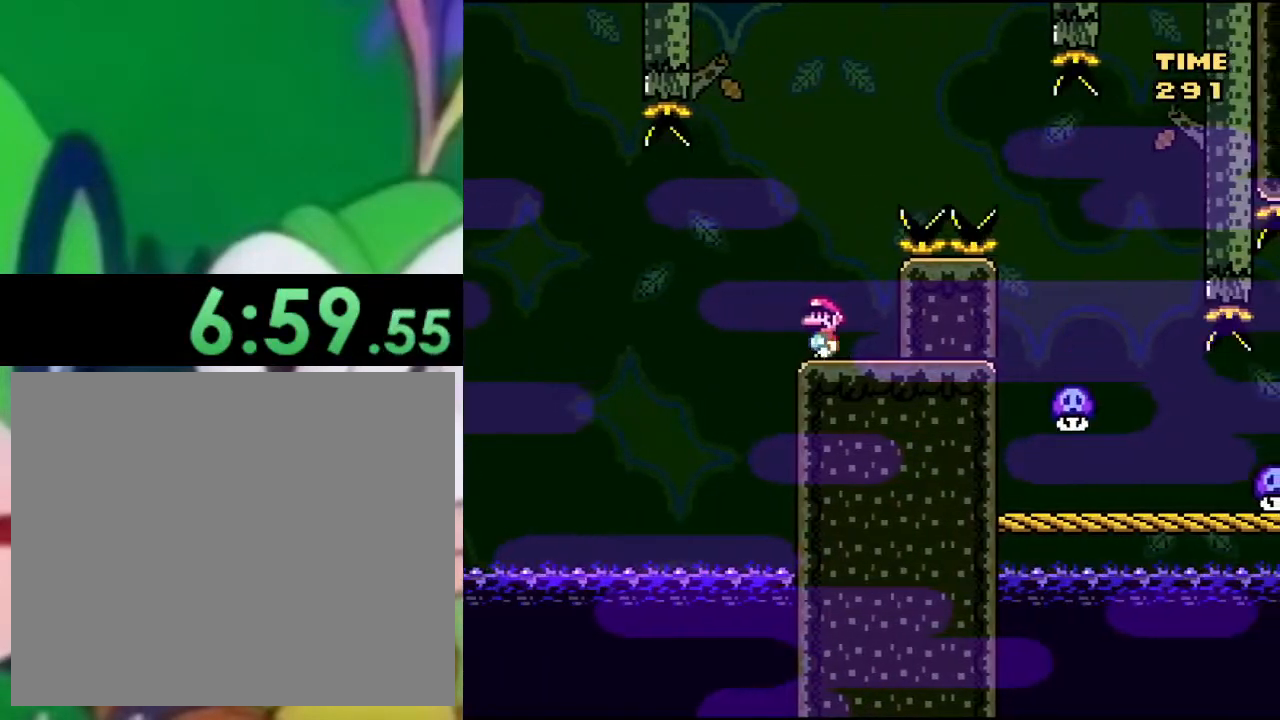
{"buttons": ["SQUARE"], "left_stick": "center", "right_stick": "center", "events": []}
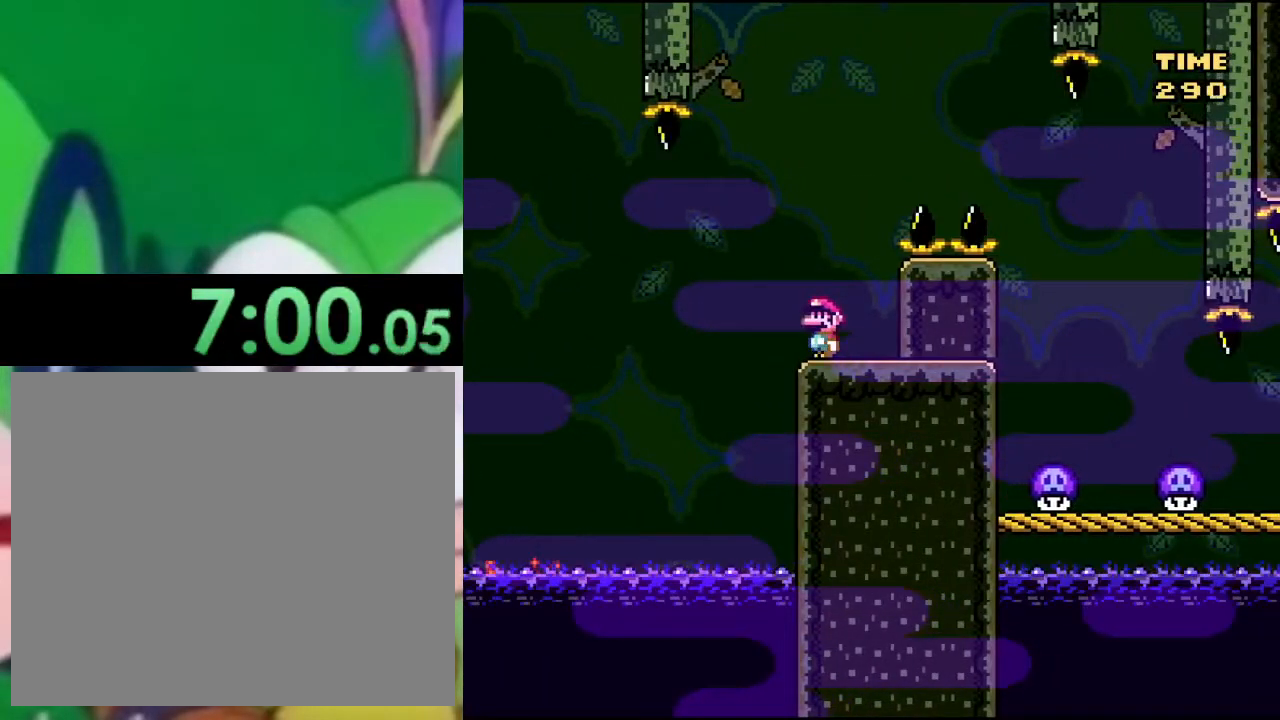
{"buttons": ["SQUARE"], "left_stick": "center", "right_stick": "center", "events": []}